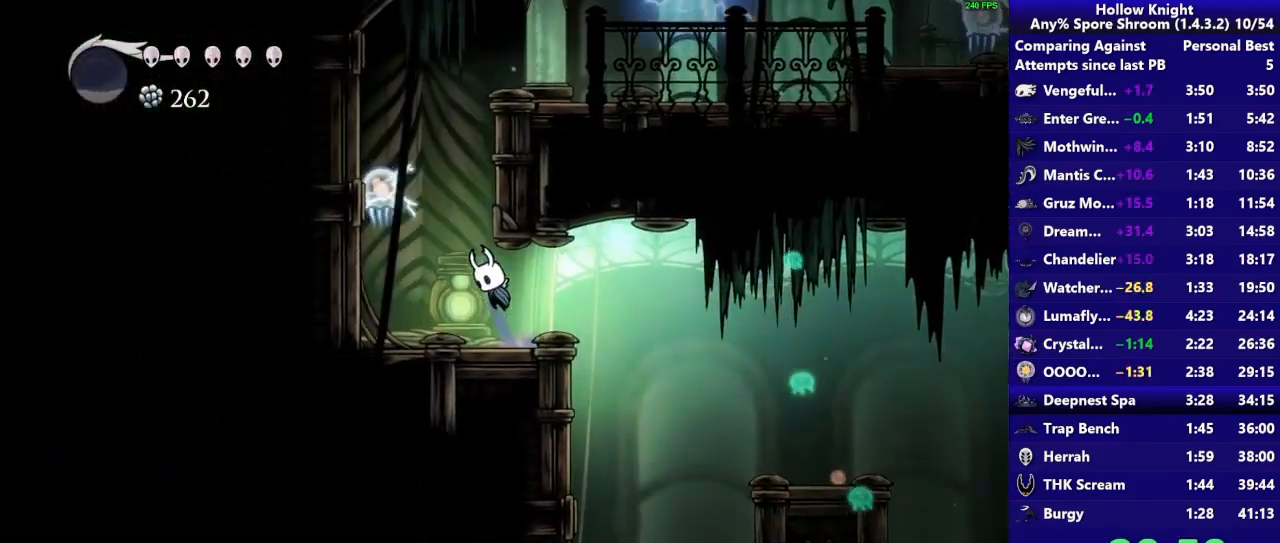
Gameplay with a controller (PlayStation layout); each line is a JSON object with the inputs held at the frame after it. "events" lists button and stick changes between this image and that frame as [ms after this image, input, new state], when the widget could be followed in between. Not read: L3 R3 left_stick.
{"buttons": ["R2"], "right_stick": "center", "events": [[233, "SQUARE", "down"], [500, "CROSS", "up"], [500, "R2", "down"], [500, "SQUARE", "up"]]}
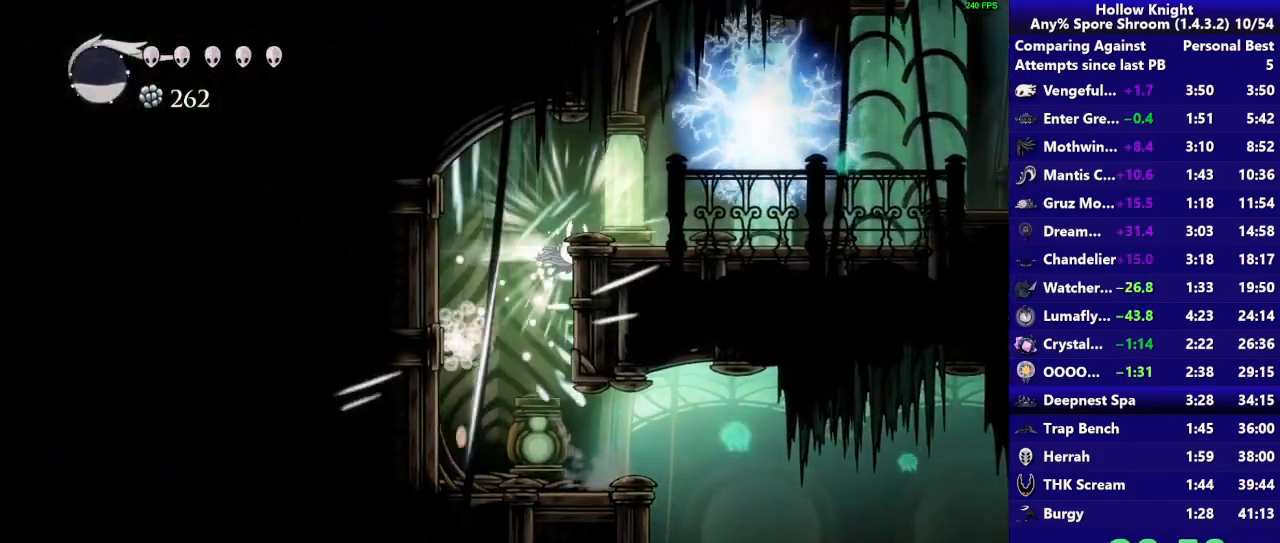
{"buttons": [], "right_stick": "center", "events": [[200, "R2", "up"], [283, "CROSS", "down"], [500, "CROSS", "up"]]}
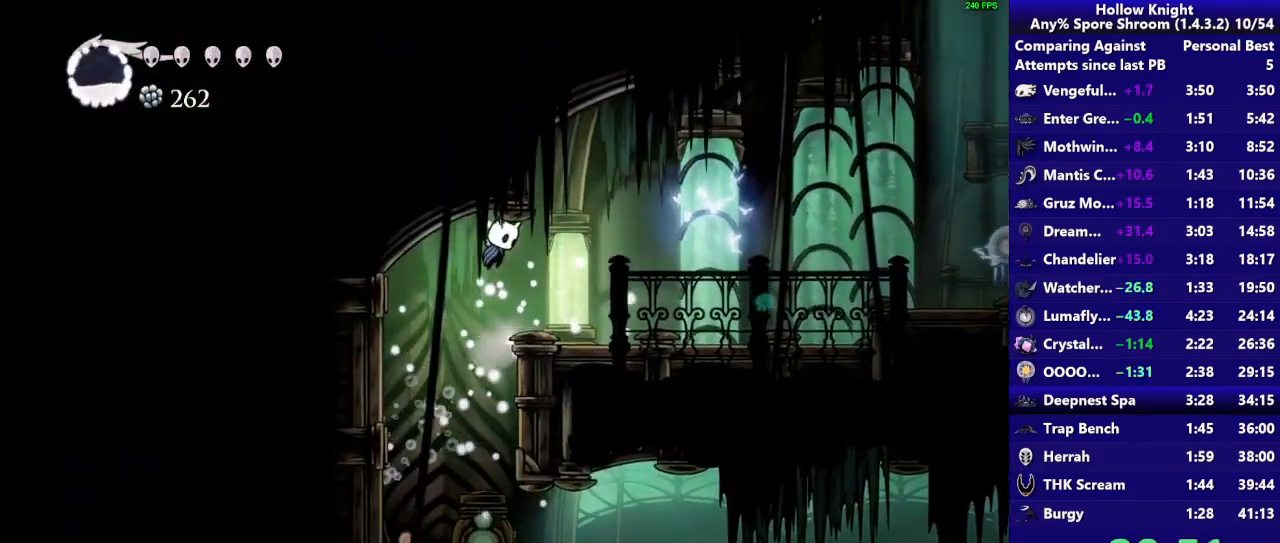
{"buttons": [], "right_stick": "center"}
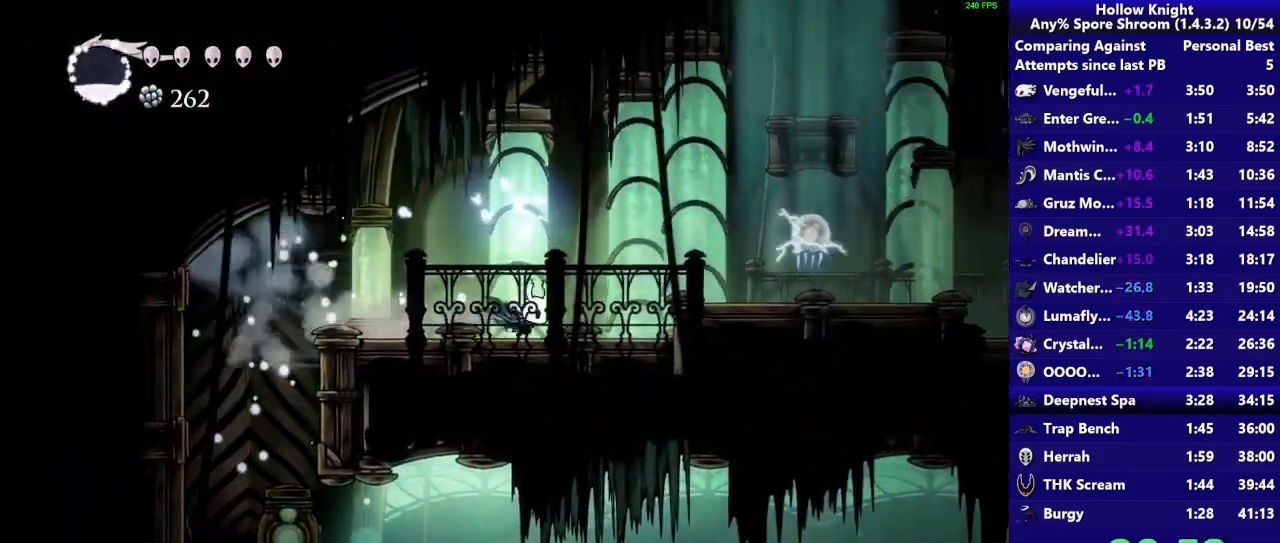
{"buttons": ["CROSS", "R2"], "right_stick": "center"}
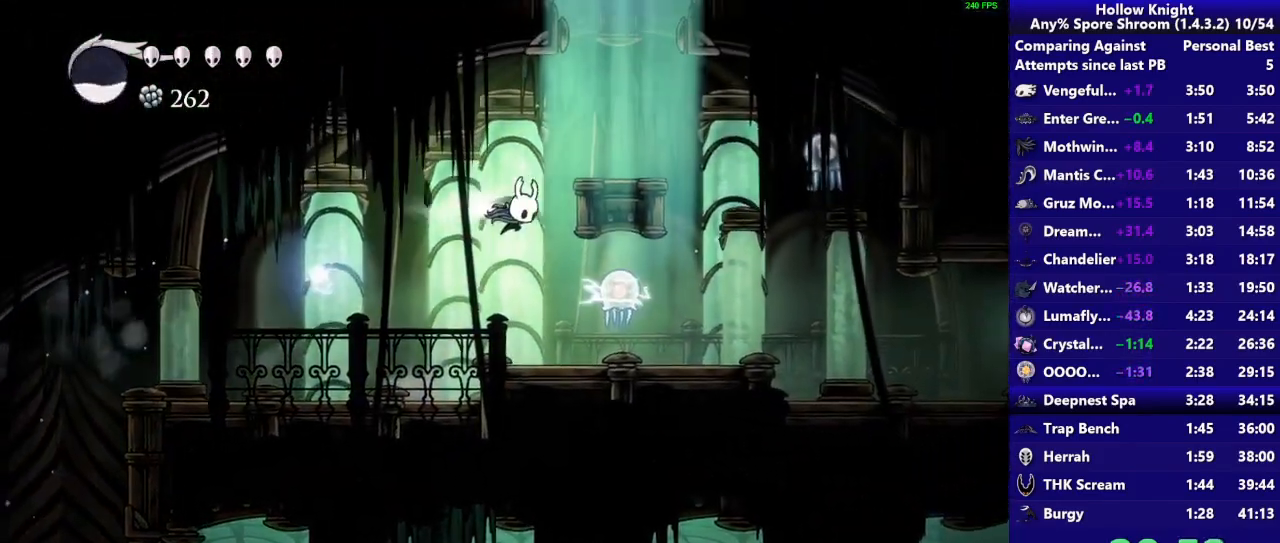
{"buttons": [], "right_stick": "center", "events": [[167, "CROSS", "up"], [183, "R2", "up"], [250, "CROSS", "down"], [483, "CROSS", "up"]]}
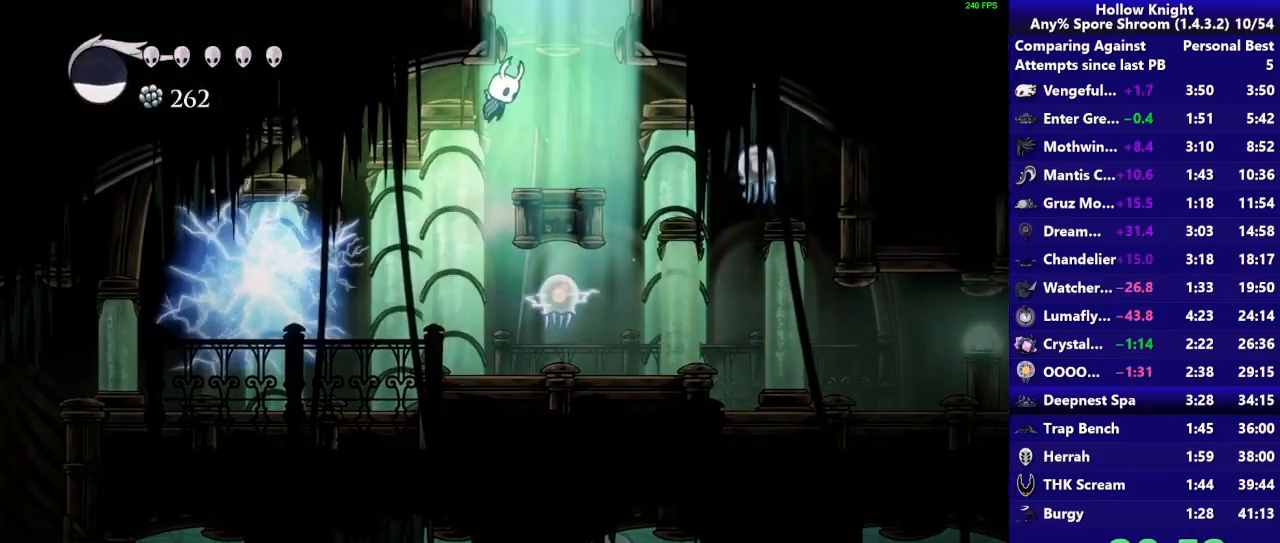
{"buttons": ["CROSS"], "right_stick": "center", "events": [[267, "CROSS", "down"]]}
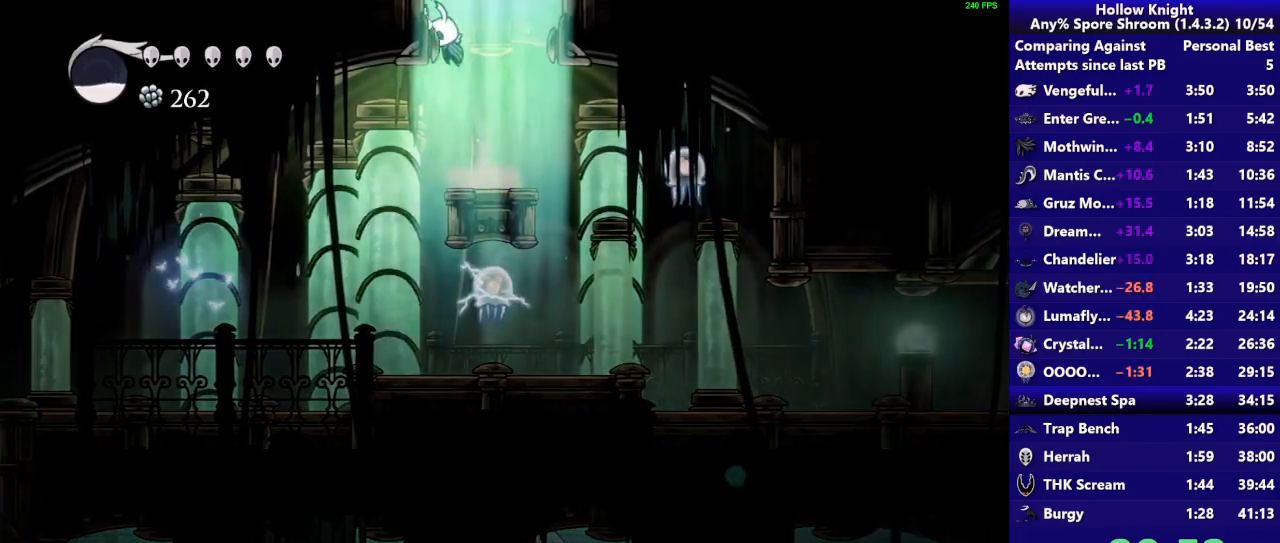
{"buttons": [], "right_stick": "center", "events": [[217, "CROSS", "up"]]}
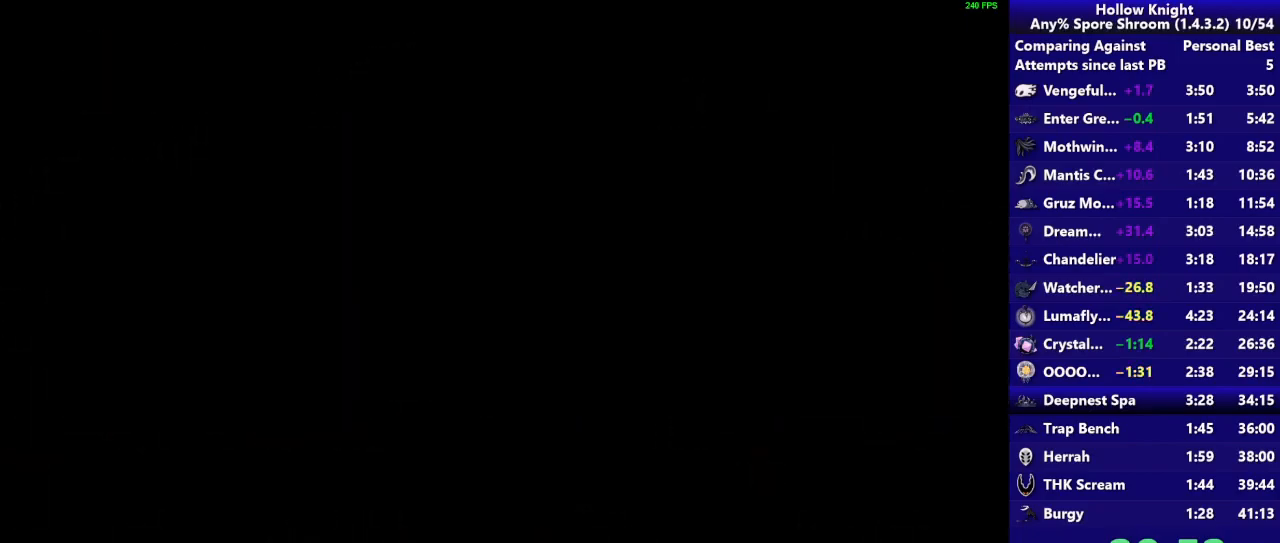
{"buttons": [], "right_stick": "center", "events": []}
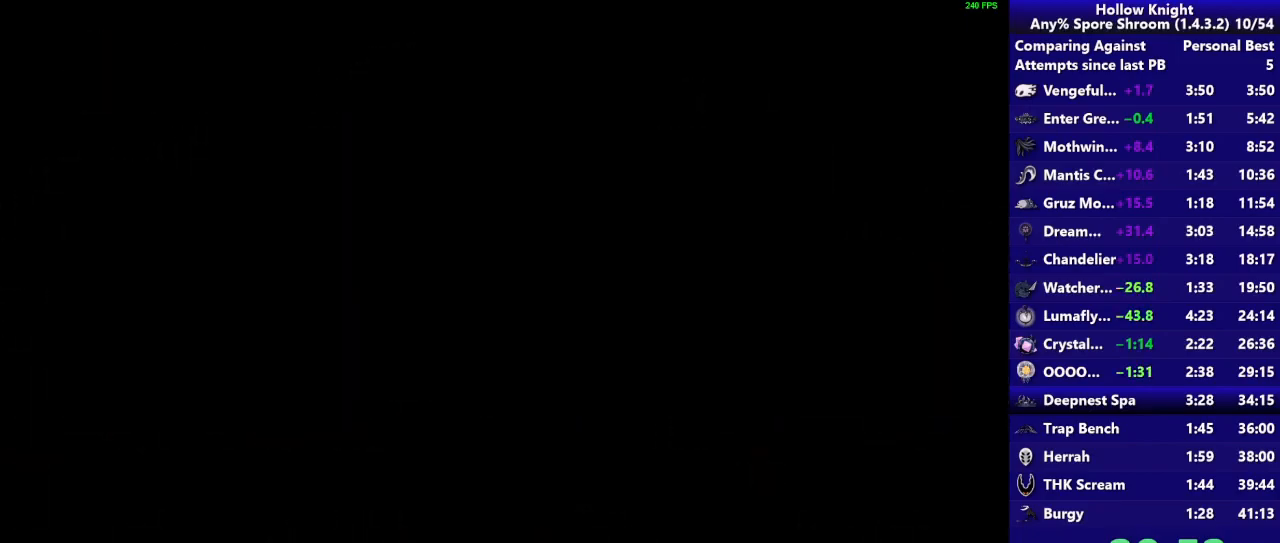
{"buttons": [], "right_stick": "center", "events": []}
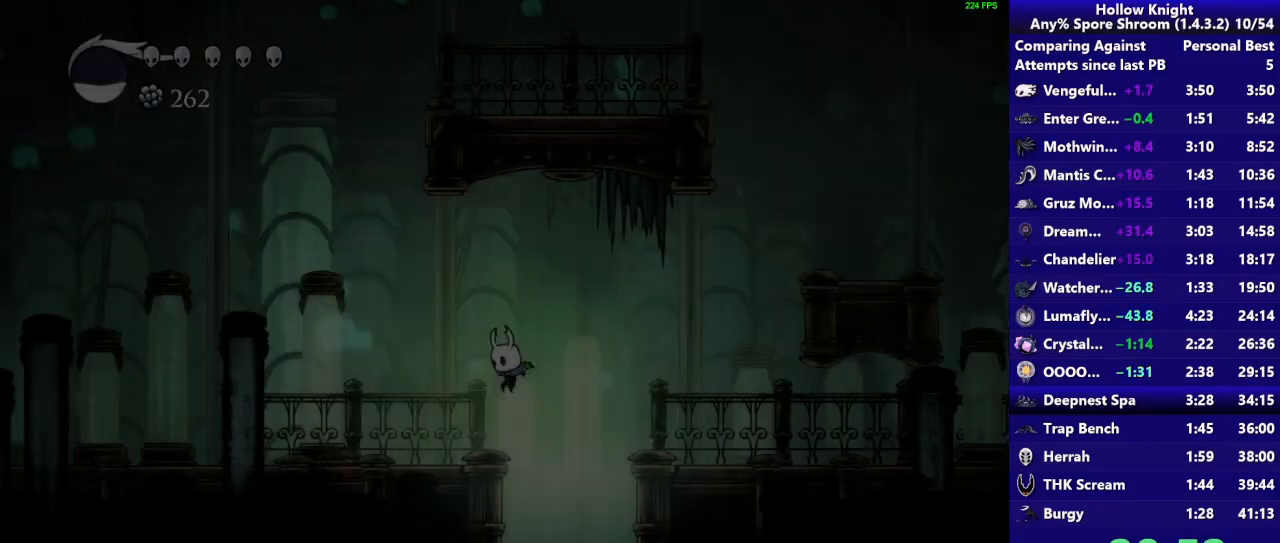
{"buttons": ["L2"], "right_stick": "center", "events": [[367, "L2", "down"]]}
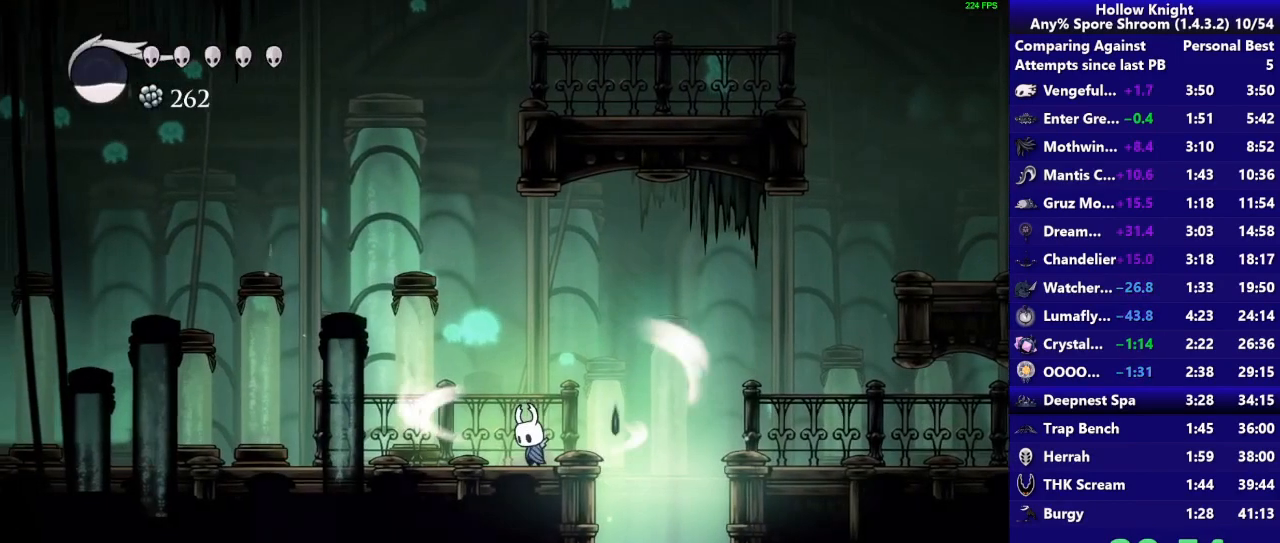
{"buttons": ["L2"], "right_stick": "center", "events": []}
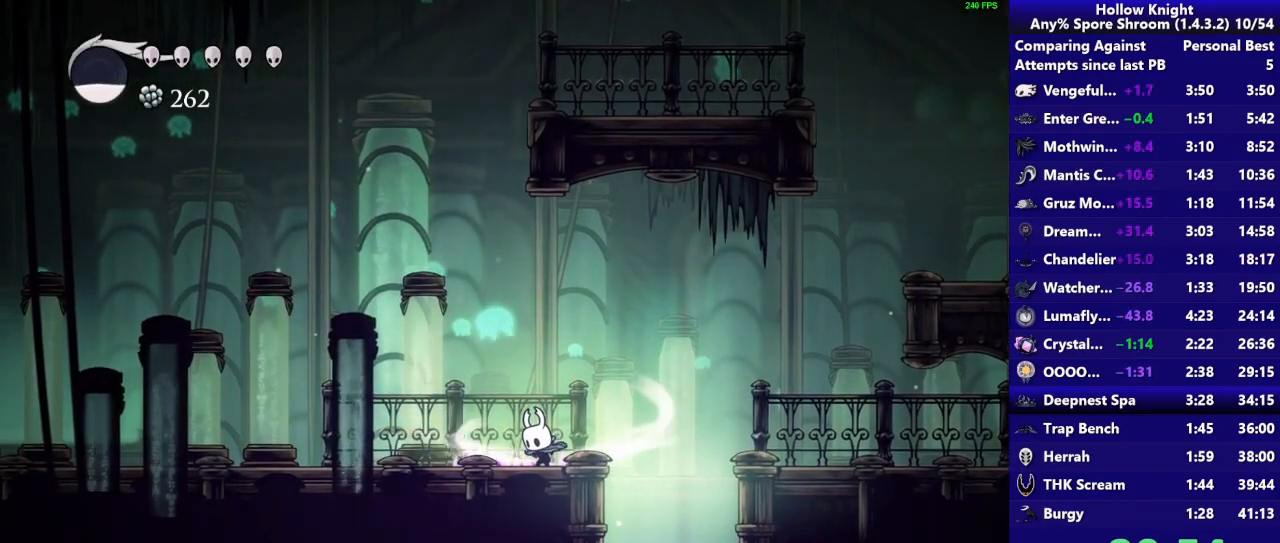
{"buttons": [], "right_stick": "center", "events": [[250, "L2", "up"]]}
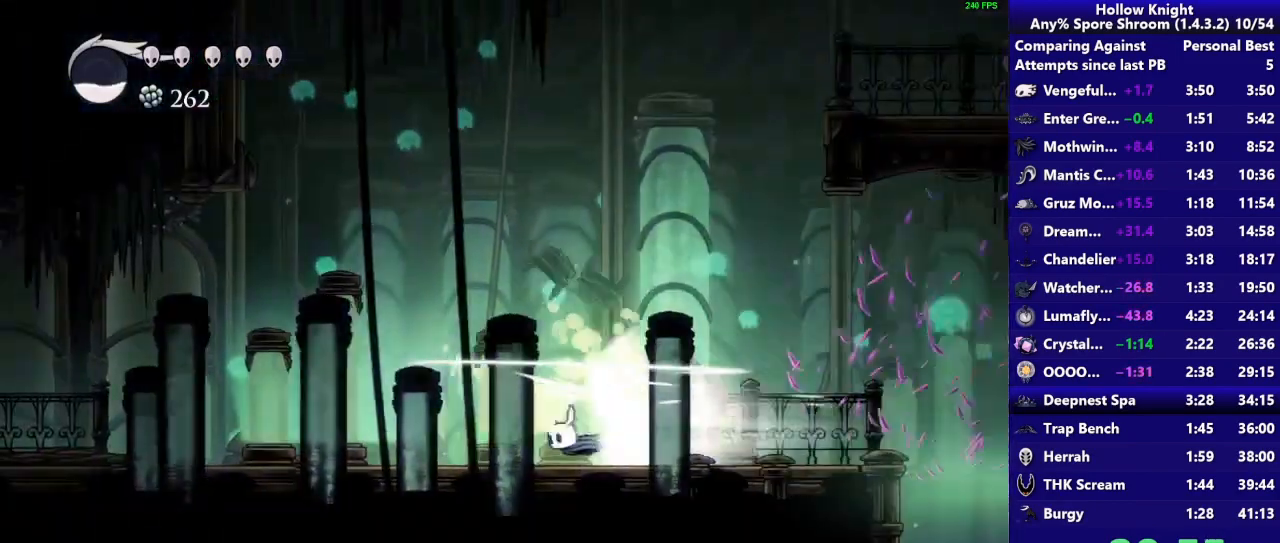
{"buttons": [], "right_stick": "center", "events": []}
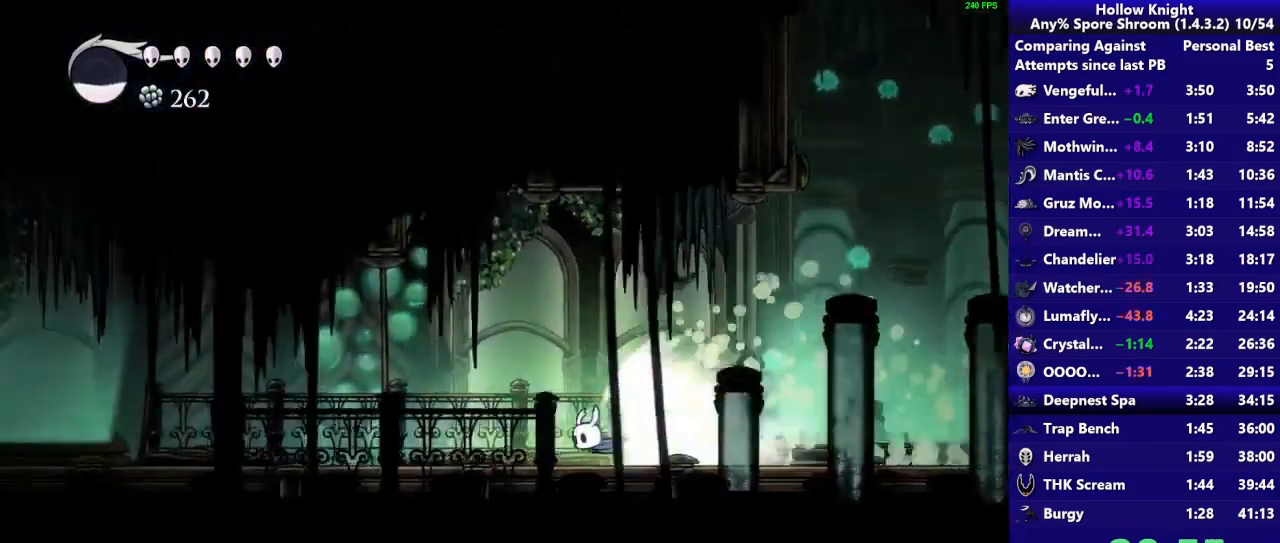
{"buttons": [], "right_stick": "center", "events": []}
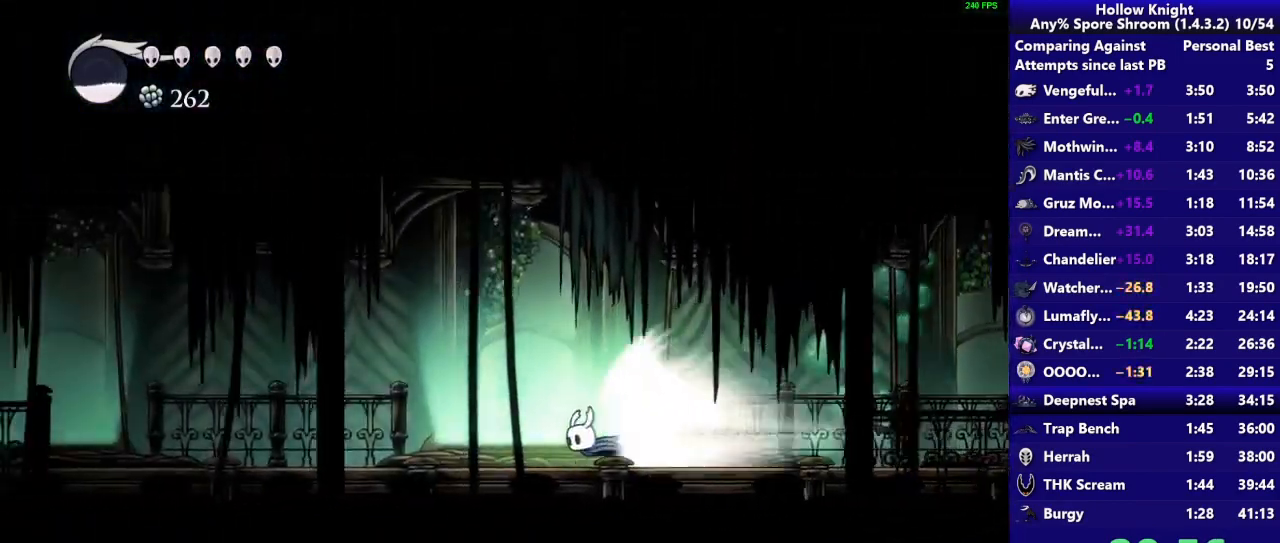
{"buttons": [], "right_stick": "center", "events": []}
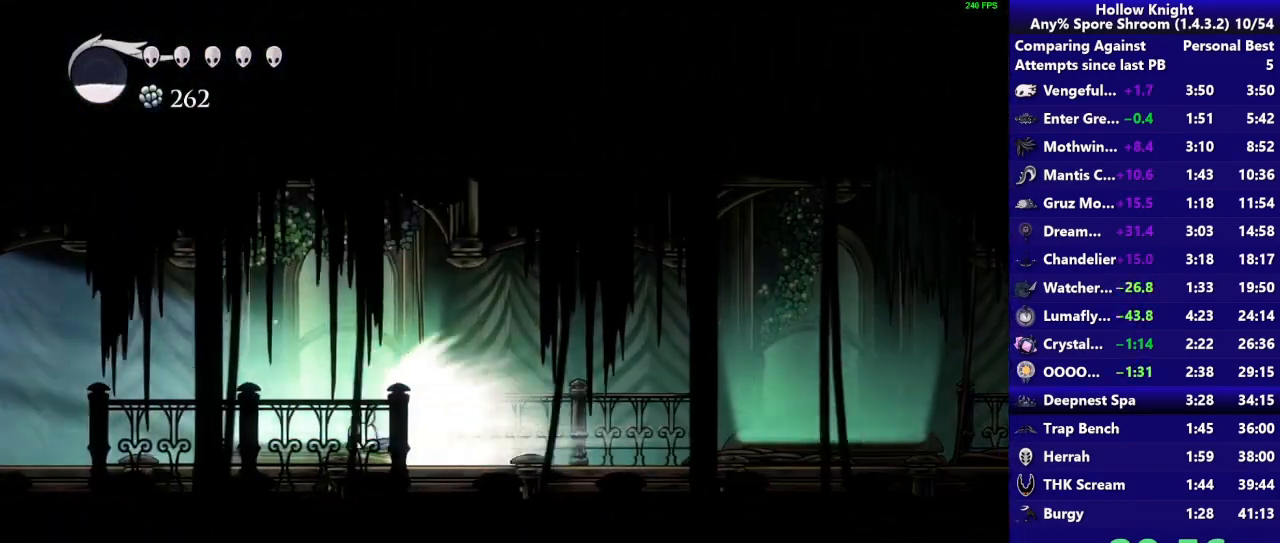
{"buttons": [], "right_stick": "center", "events": []}
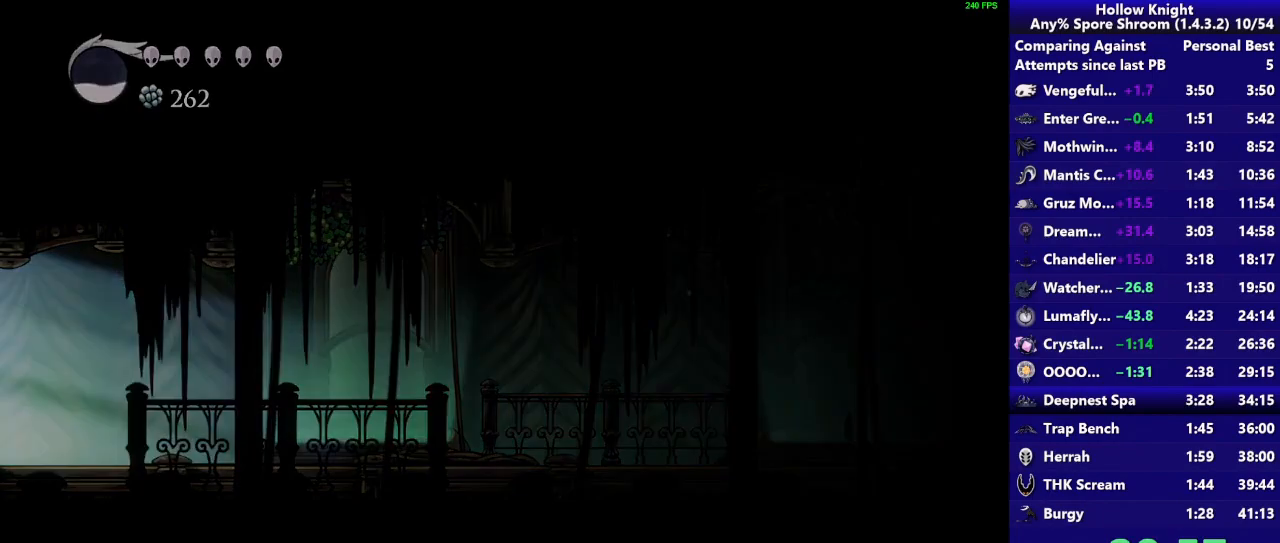
{"buttons": [], "right_stick": "center", "events": []}
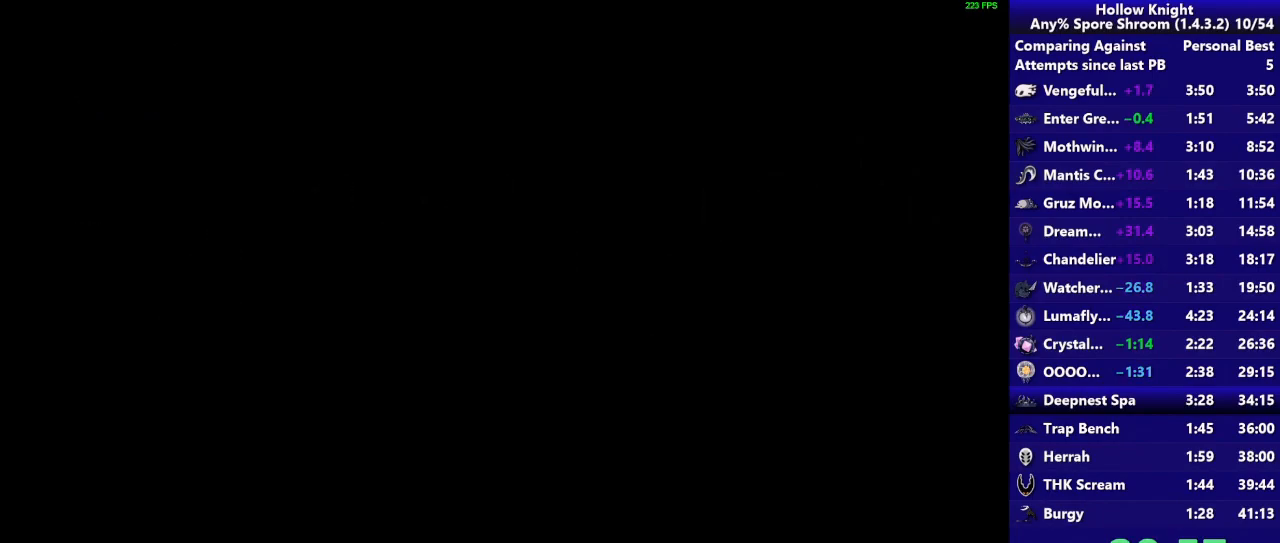
{"buttons": [], "right_stick": "center", "events": []}
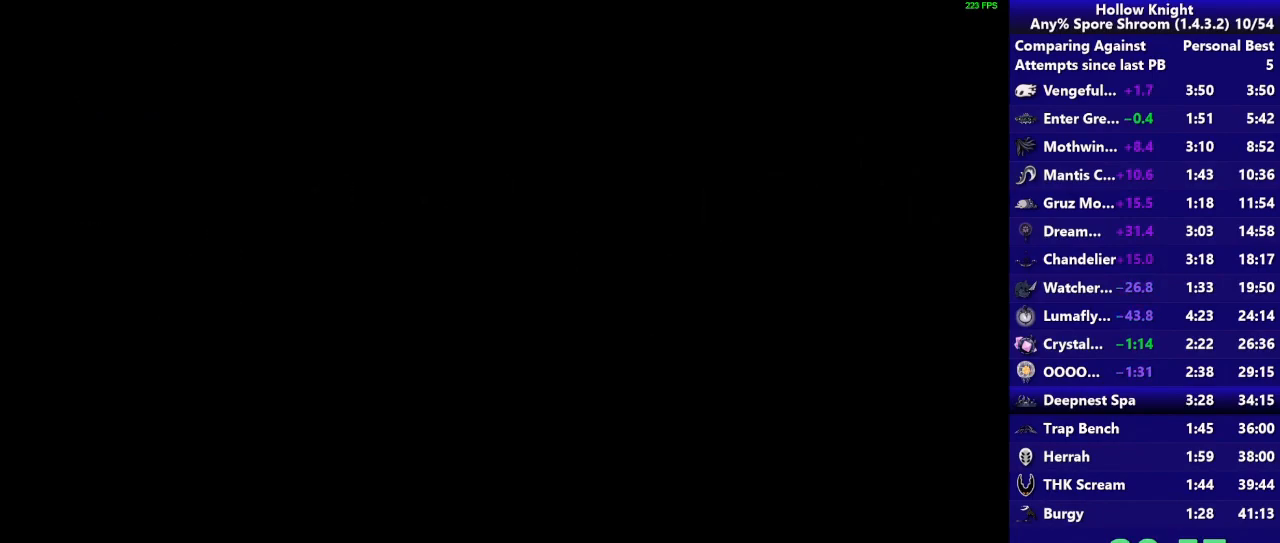
{"buttons": [], "right_stick": "center", "events": []}
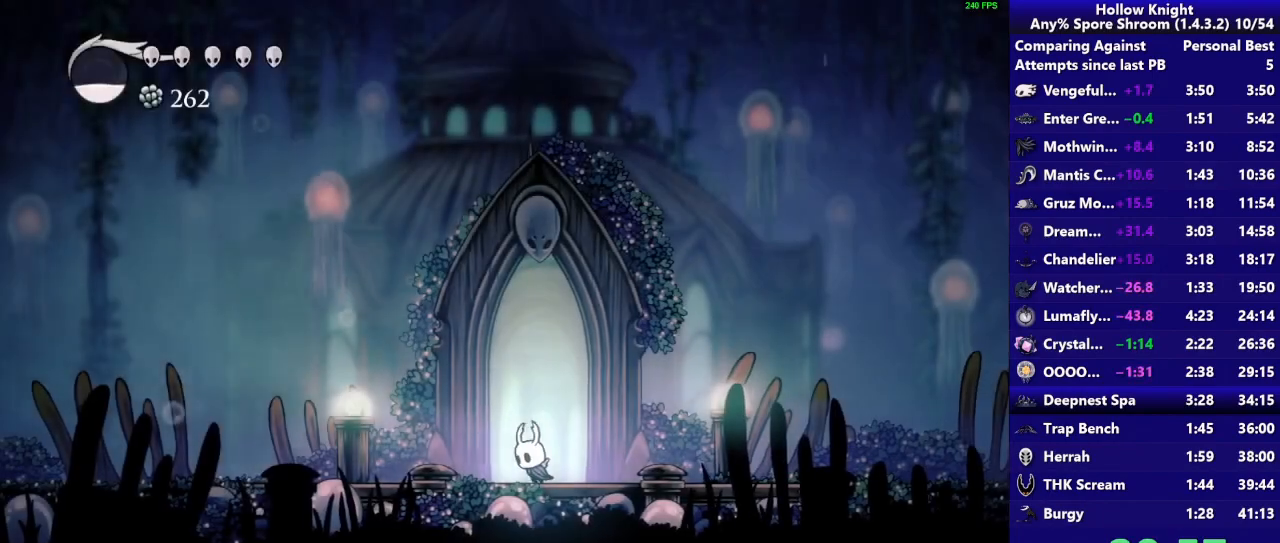
{"buttons": [], "right_stick": "center", "events": [[300, "R2", "down"], [467, "R2", "up"]]}
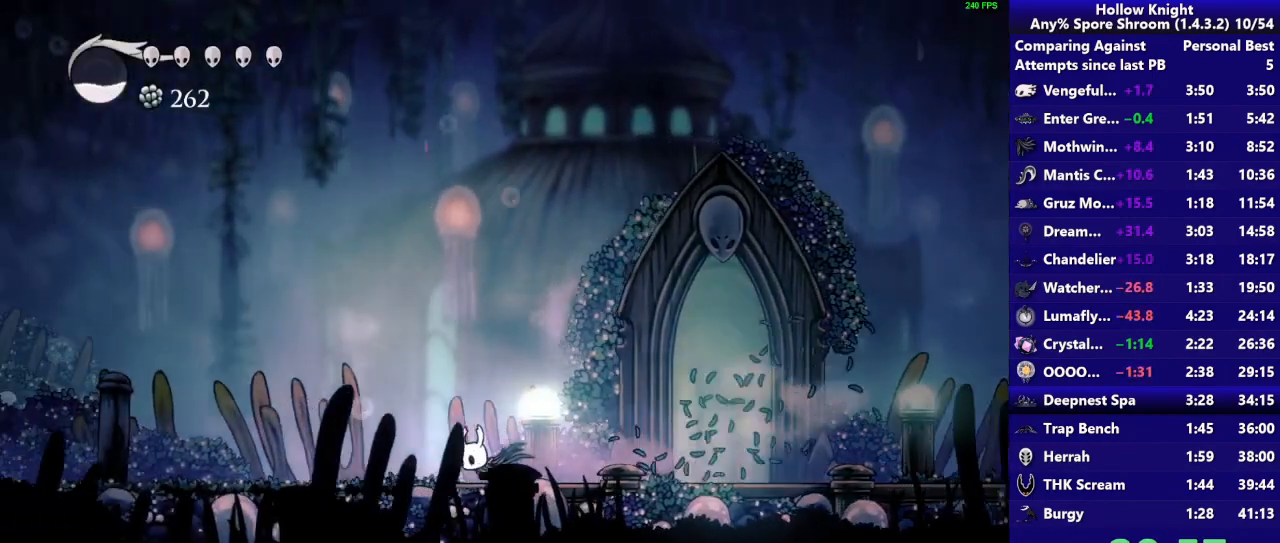
{"buttons": ["R2"], "right_stick": "center", "events": [[383, "R2", "down"]]}
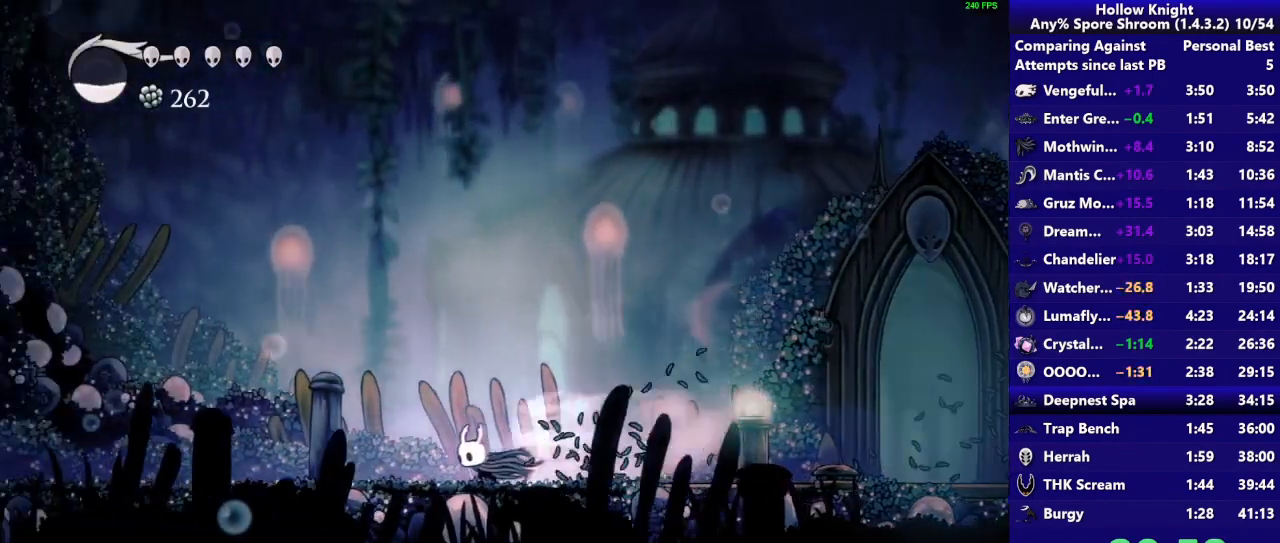
{"buttons": ["R2"], "right_stick": "center", "events": [[67, "R2", "up"], [467, "R2", "down"]]}
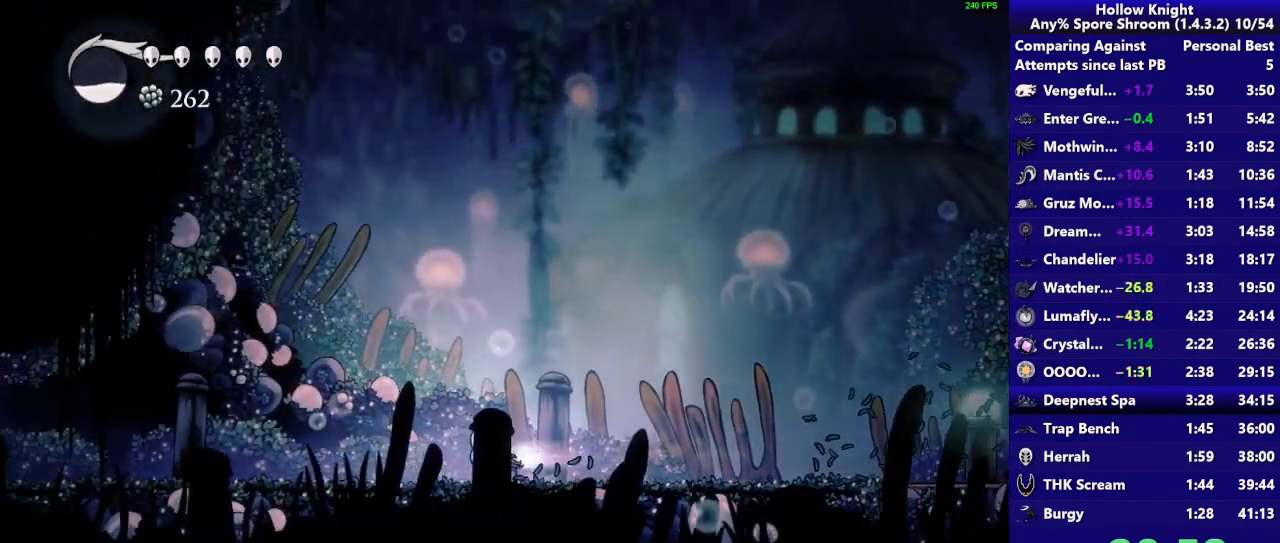
{"buttons": [], "right_stick": "center", "events": [[150, "R2", "up"]]}
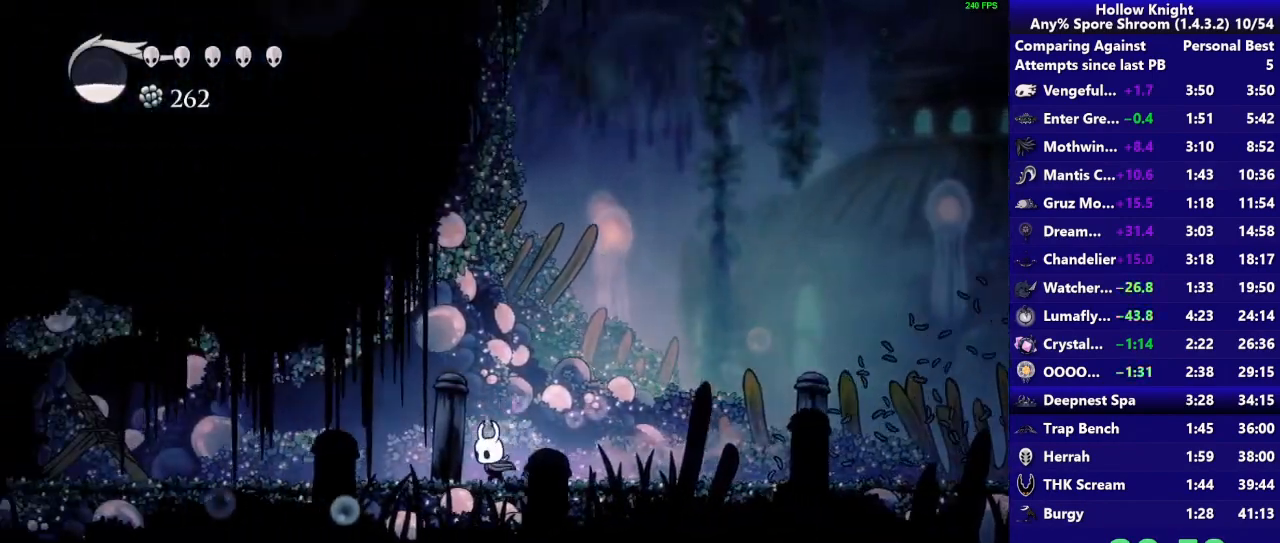
{"buttons": ["SQUARE"], "right_stick": "center", "events": [[100, "R2", "down"], [267, "R2", "up"], [400, "SQUARE", "down"]]}
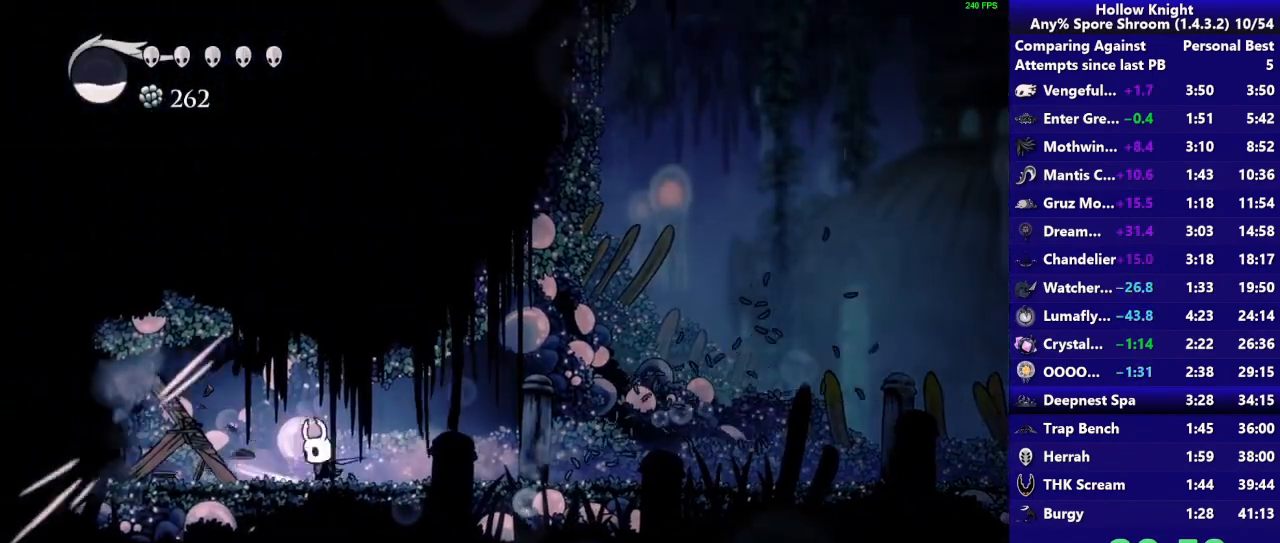
{"buttons": [], "right_stick": "center", "events": [[67, "SQUARE", "up"], [233, "SQUARE", "down"], [433, "SQUARE", "up"]]}